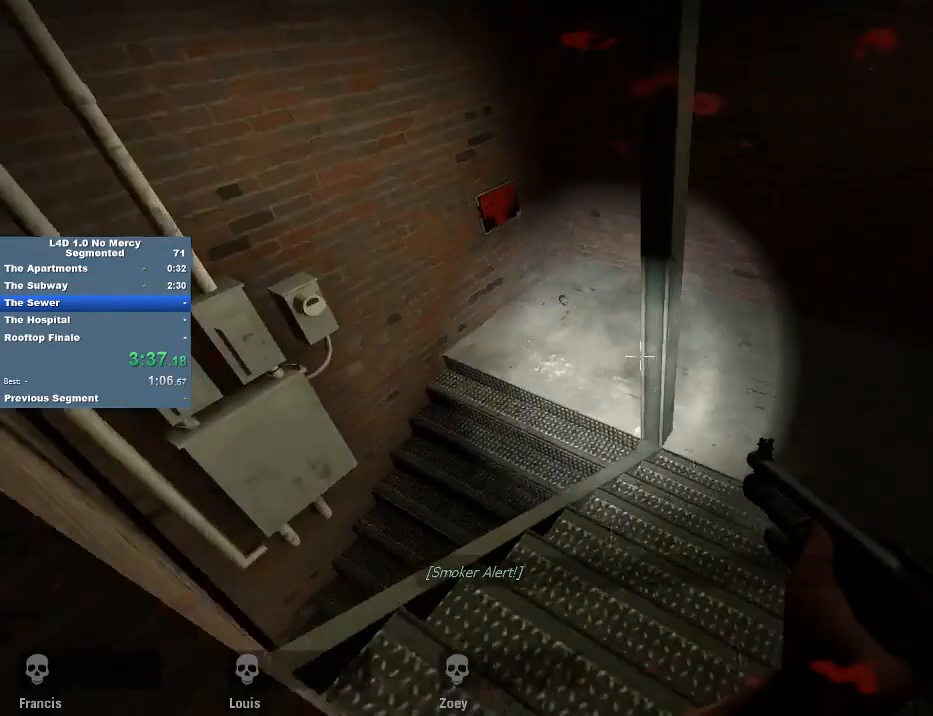
Gameplay with keyboard and mouse; each line is a JSON object with the keys and mouse buttons held at the frame after it. "events" lists presses ("down") and releases ("up") of "1", "2", "3", "4", "5", "a", "alt", "c", "caps_lock", "ctrl", "d", "e", "f", "g", "q", "r", "s", "shift", "space", "t", "tab", "v", "w", "x", "z", "mouse_left", "mouse_wheel" and "mouse_right" between this image and that frame as [ms after this image, input, new state], when the widget could be followed in between. "mouse_left", "mouse_wheel", "mouse_right" = the "left", "wheel", "right" buttons of the "mouse" list. No other keys are recorded. "wheel" means that the mouse wheel is clicked or scrolled. Not read: mouse_move.
{"keys": ["d", "w"], "mouse": [], "events": [[117, "d", "up"], [283, "d", "down"]]}
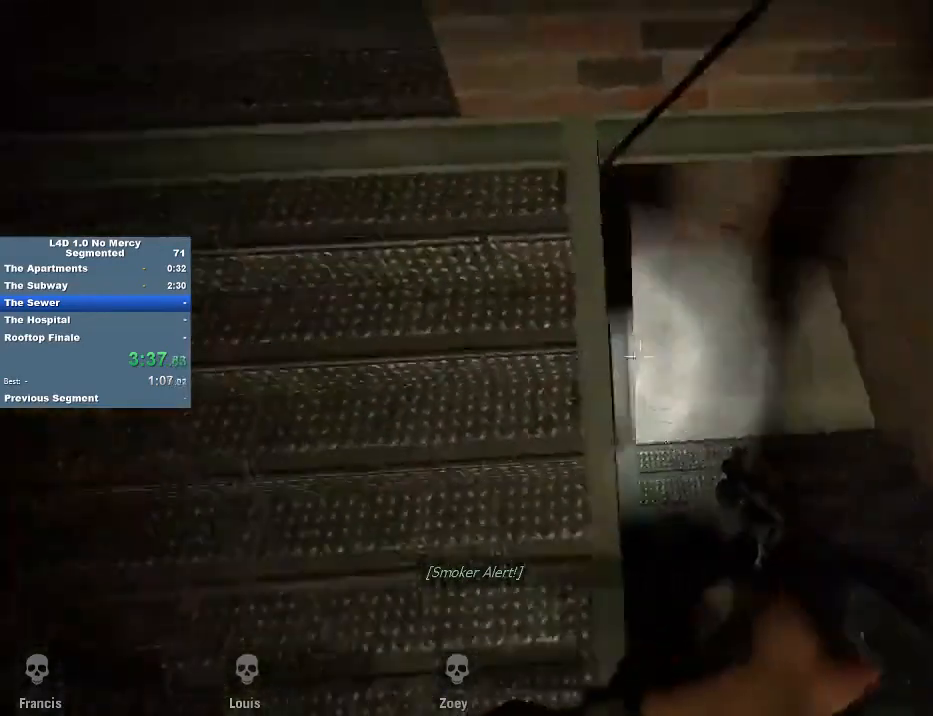
{"keys": ["w"], "mouse": [], "events": [[183, "a", "down"], [183, "d", "up"], [217, "w", "up"], [350, "w", "down"], [450, "a", "up"]]}
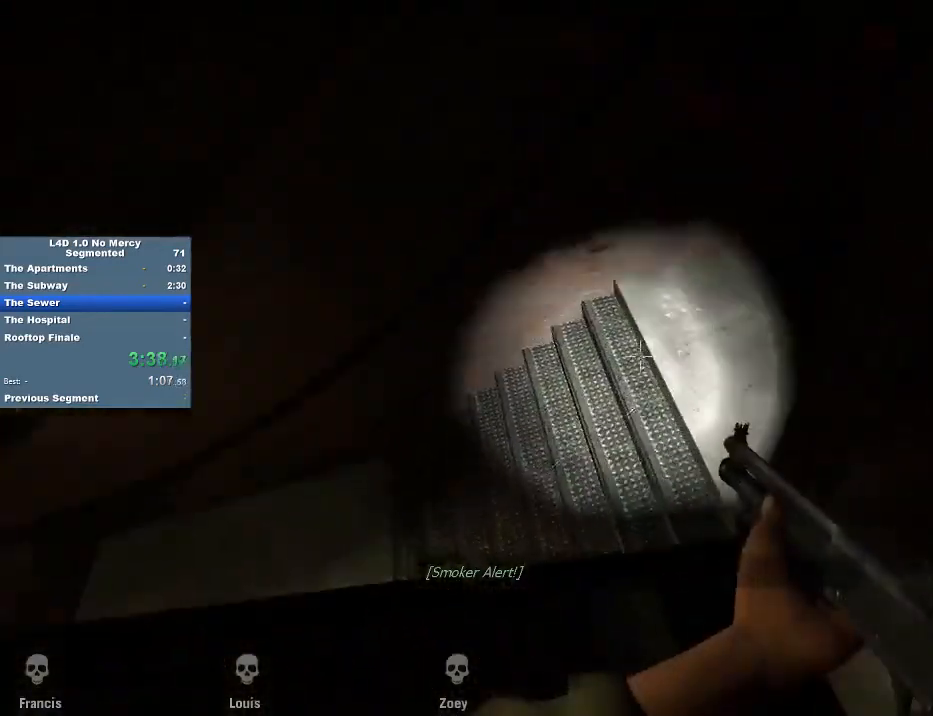
{"keys": ["d"], "mouse": [], "events": [[250, "d", "down"], [417, "w", "up"]]}
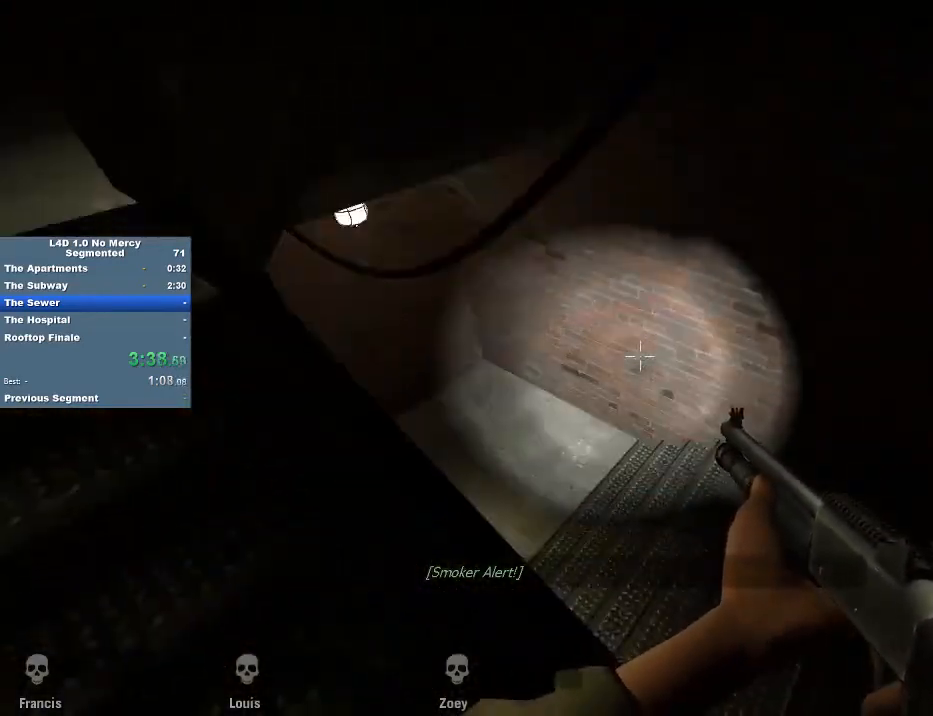
{"keys": ["w"], "mouse": [], "events": [[117, "w", "down"], [483, "d", "up"]]}
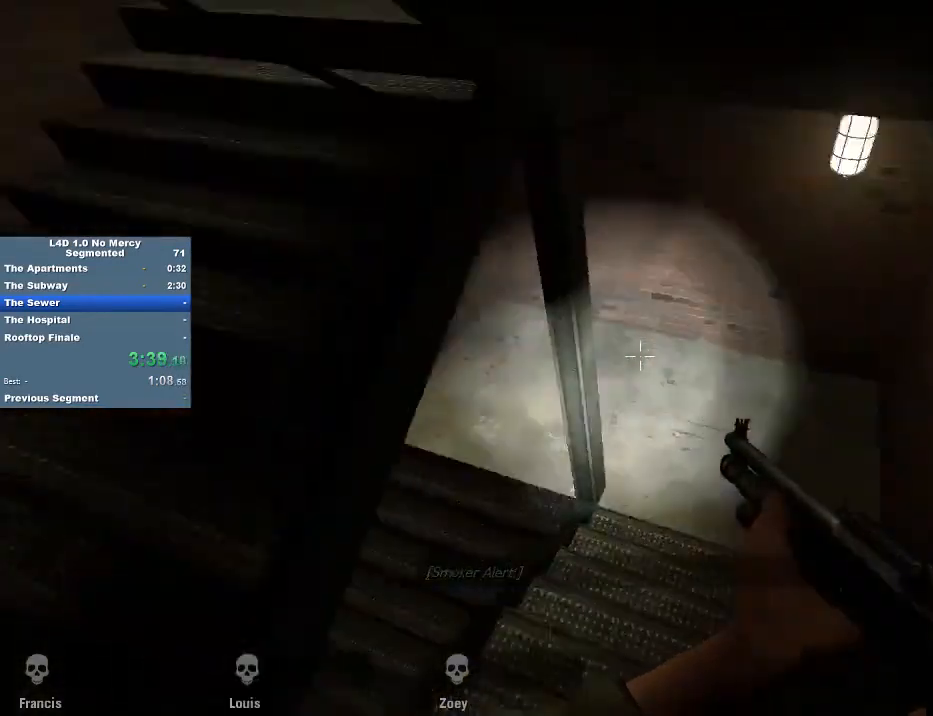
{"keys": ["w"], "mouse": [], "events": [[250, "a", "down"], [417, "a", "up"]]}
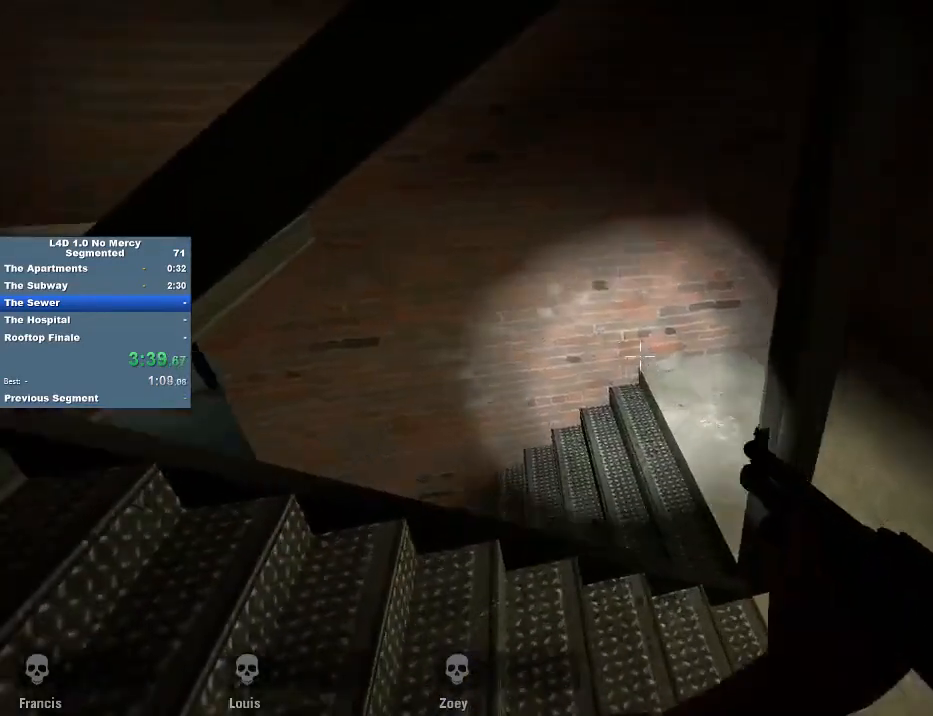
{"keys": ["w"], "mouse": [], "events": [[150, "d", "down"], [317, "d", "up"]]}
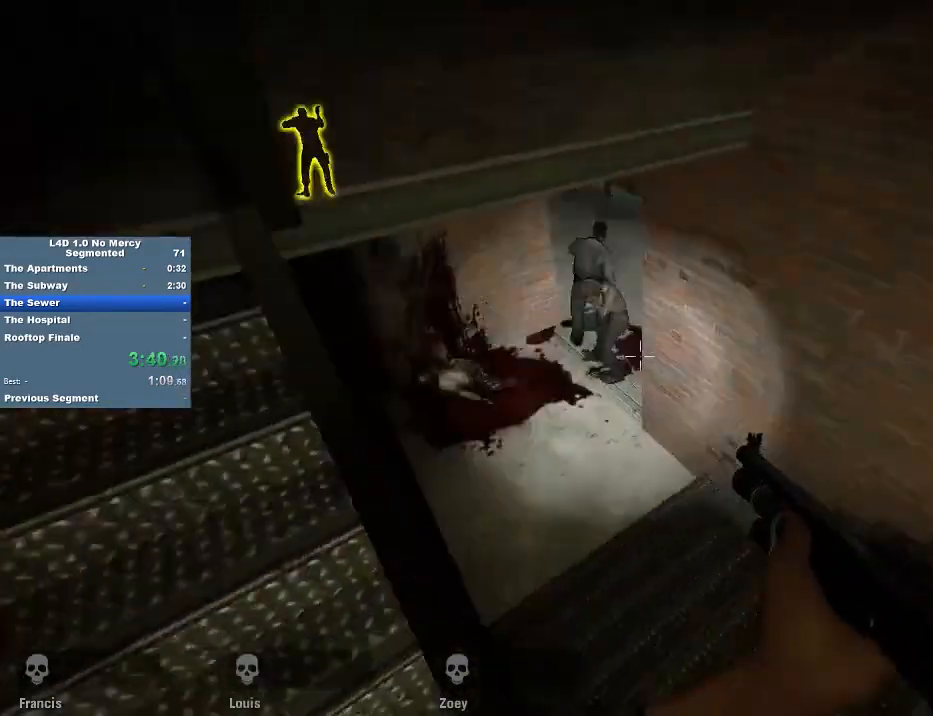
{"keys": ["a", "w"], "mouse": [], "events": [[117, "a", "down"], [250, "mouse_left", "down"], [250, "w", "up"], [350, "mouse_left", "up"], [350, "w", "down"]]}
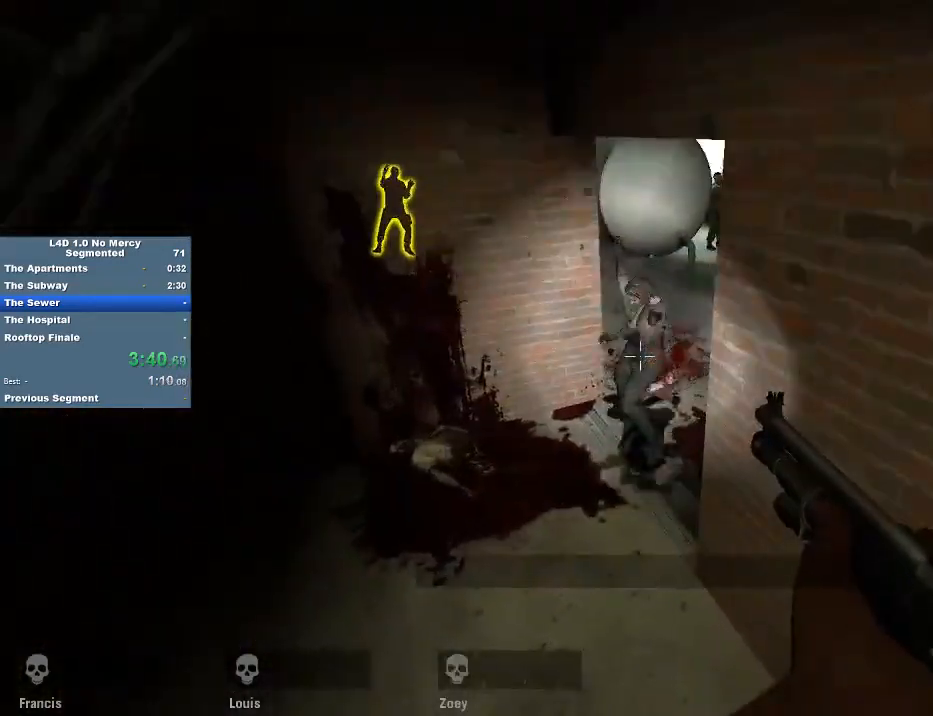
{"keys": ["d", "w"], "mouse": [], "events": [[217, "a", "up"], [483, "d", "down"]]}
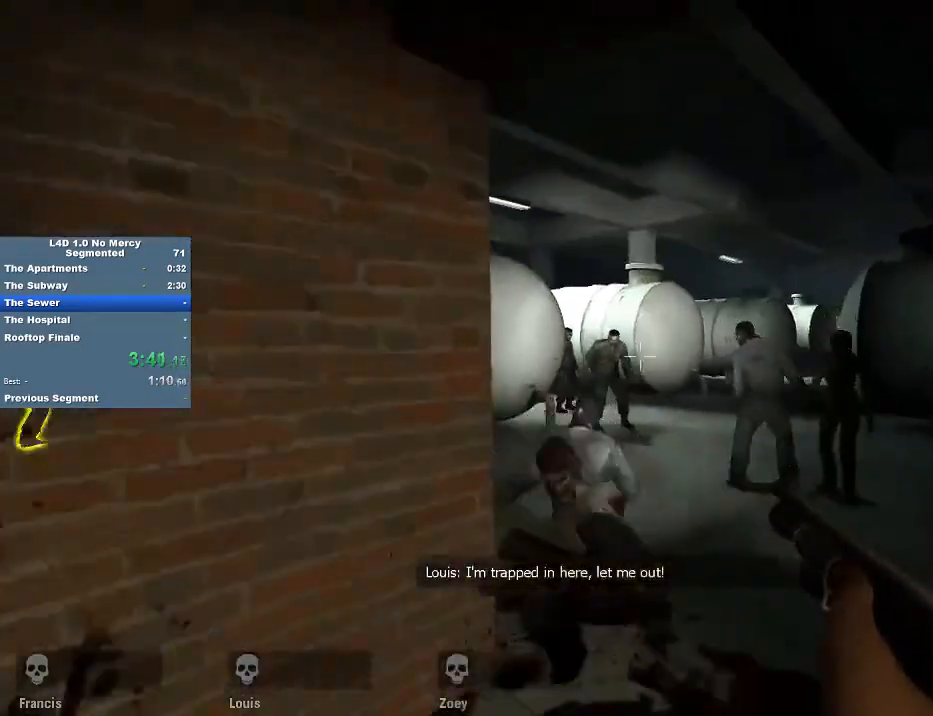
{"keys": ["a", "w"], "mouse": [], "events": [[50, "mouse_left", "down"], [150, "d", "up"], [150, "mouse_left", "up"], [317, "a", "down"], [317, "mouse_left", "down"], [417, "mouse_left", "up"]]}
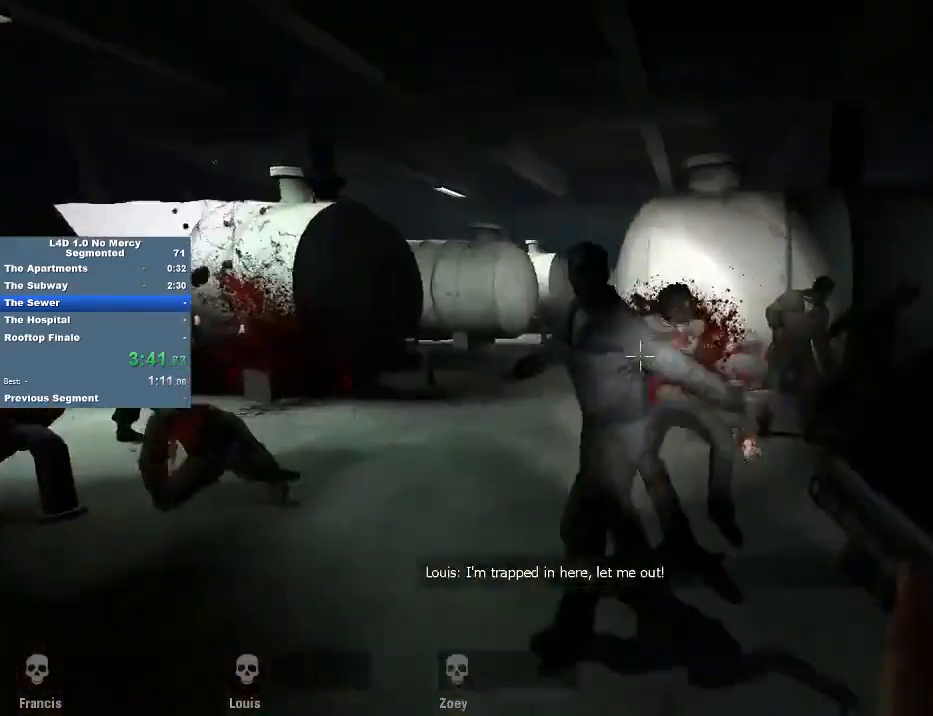
{"keys": ["a"], "mouse": ["left"], "events": [[117, "mouse_left", "down"], [250, "mouse_left", "up"], [350, "w", "up"], [450, "mouse_left", "down"]]}
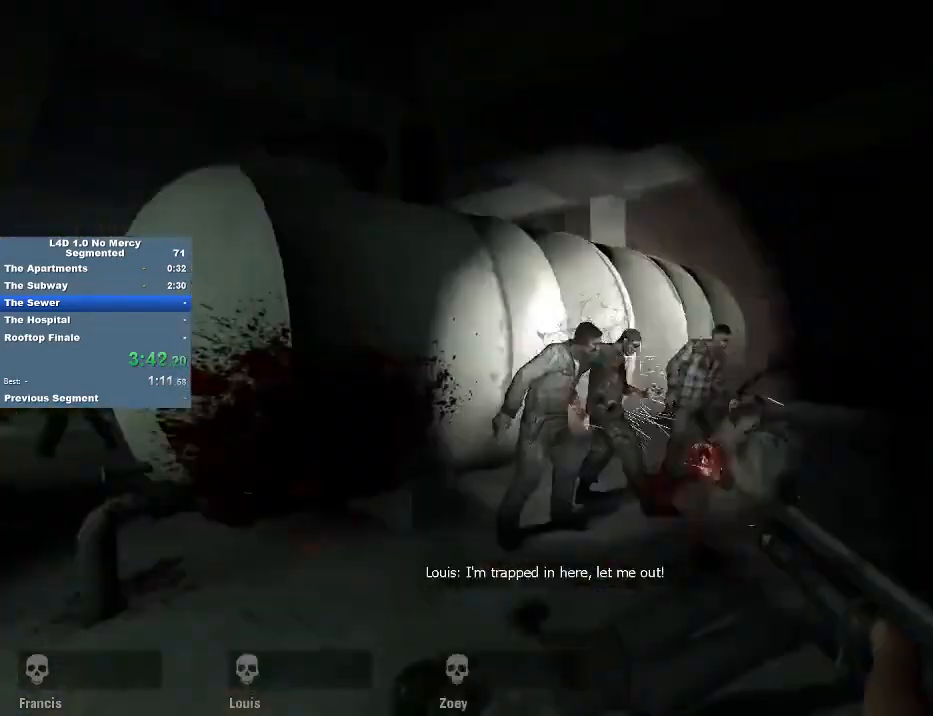
{"keys": ["a", "w"], "mouse": [], "events": [[17, "mouse_left", "up"], [17, "w", "down"], [183, "w", "up"], [217, "mouse_left", "down"], [350, "mouse_left", "up"], [417, "w", "down"]]}
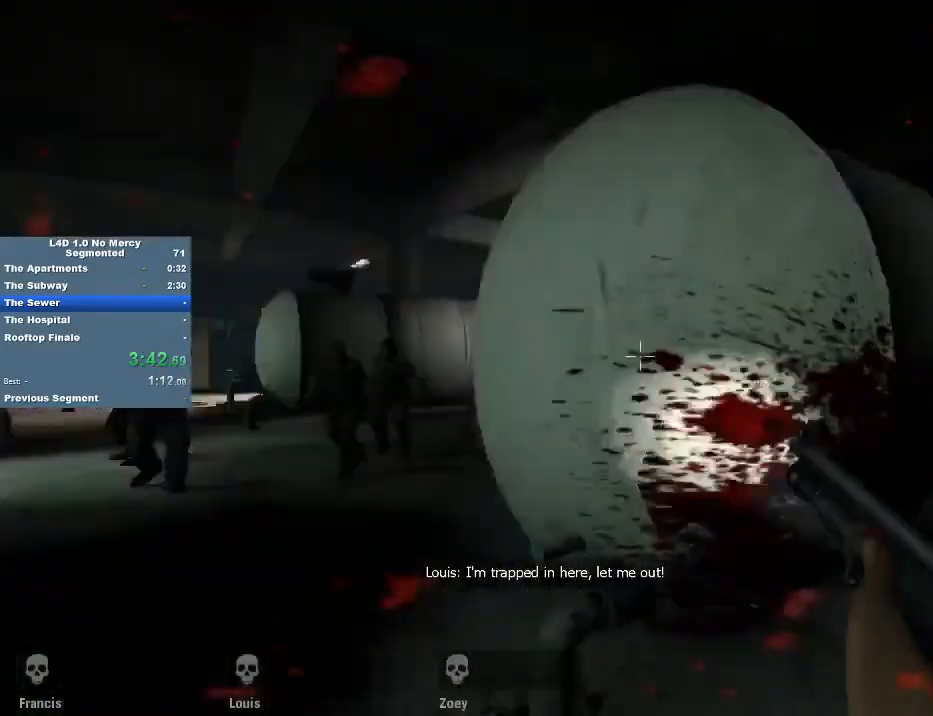
{"keys": ["a", "w"], "mouse": [], "events": [[83, "a", "up"], [383, "a", "down"], [417, "mouse_left", "down"], [450, "mouse_left", "up"]]}
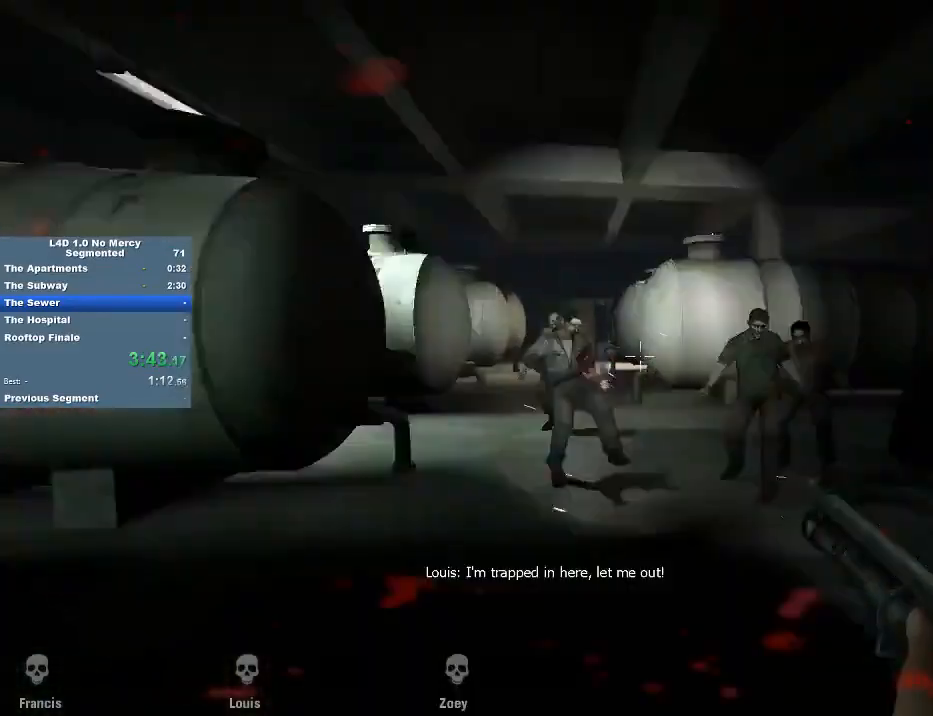
{"keys": ["a", "w"], "mouse": [], "events": [[50, "a", "up"], [117, "a", "down"], [117, "mouse_left", "down"], [217, "mouse_left", "up"], [350, "a", "up"], [483, "a", "down"]]}
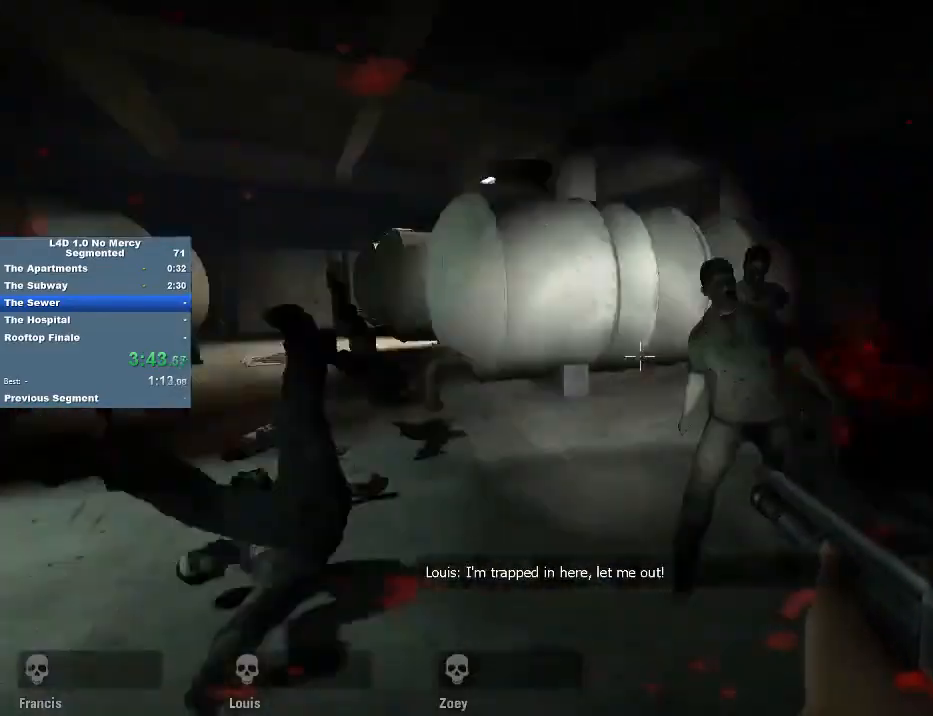
{"keys": ["w"], "mouse": [], "events": [[83, "mouse_left", "down"], [83, "w", "up"], [183, "mouse_left", "up"], [217, "w", "down"], [417, "a", "up"]]}
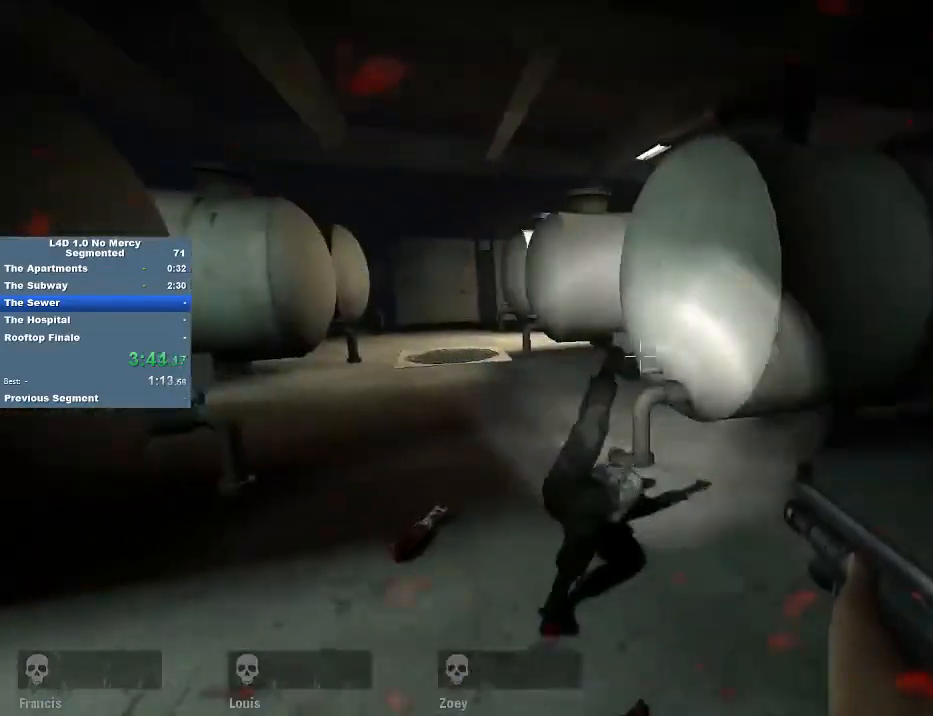
{"keys": ["w"], "mouse": [], "events": [[150, "a", "down"], [283, "a", "up"]]}
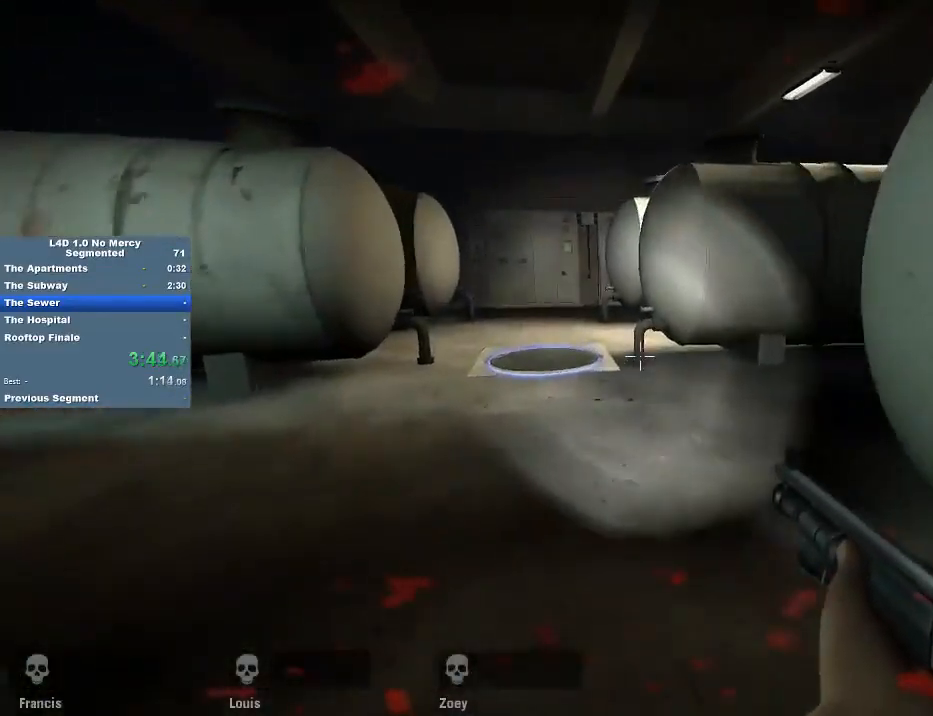
{"keys": ["w"], "mouse": [], "events": [[117, "a", "down"], [250, "a", "up"]]}
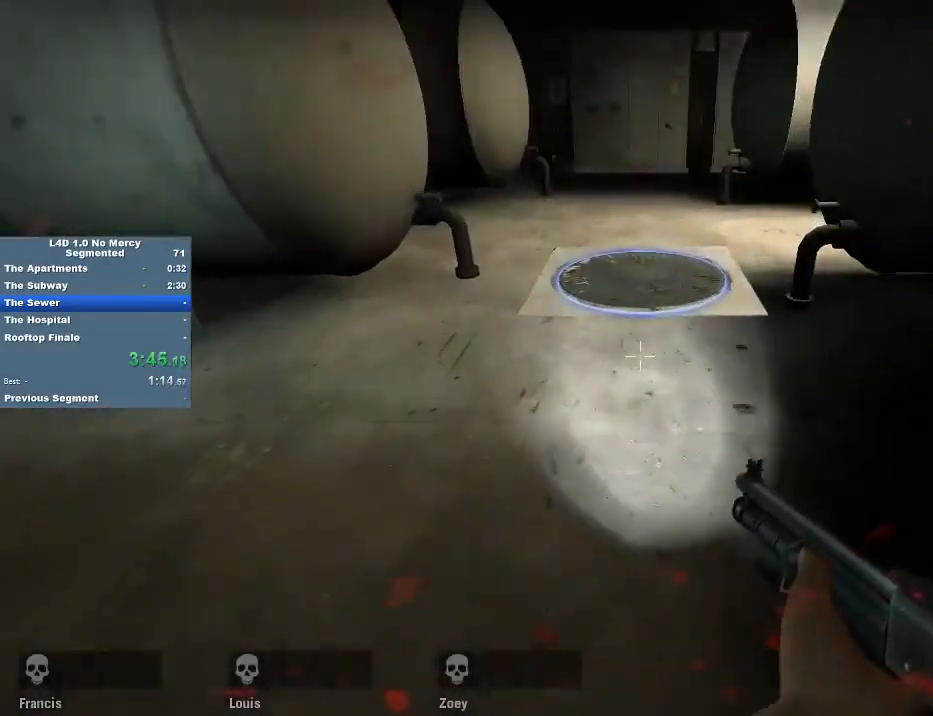
{"keys": ["e", "w"], "mouse": [], "events": [[483, "e", "down"]]}
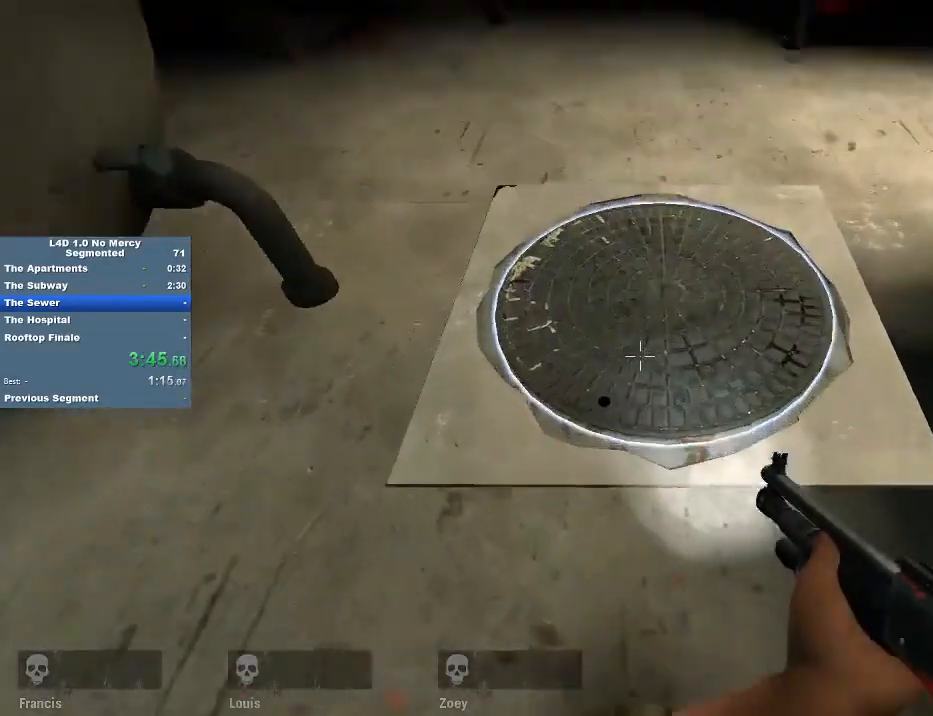
{"keys": [], "mouse": [], "events": [[150, "e", "up"], [183, "r", "down"], [183, "w", "up"], [283, "r", "up"]]}
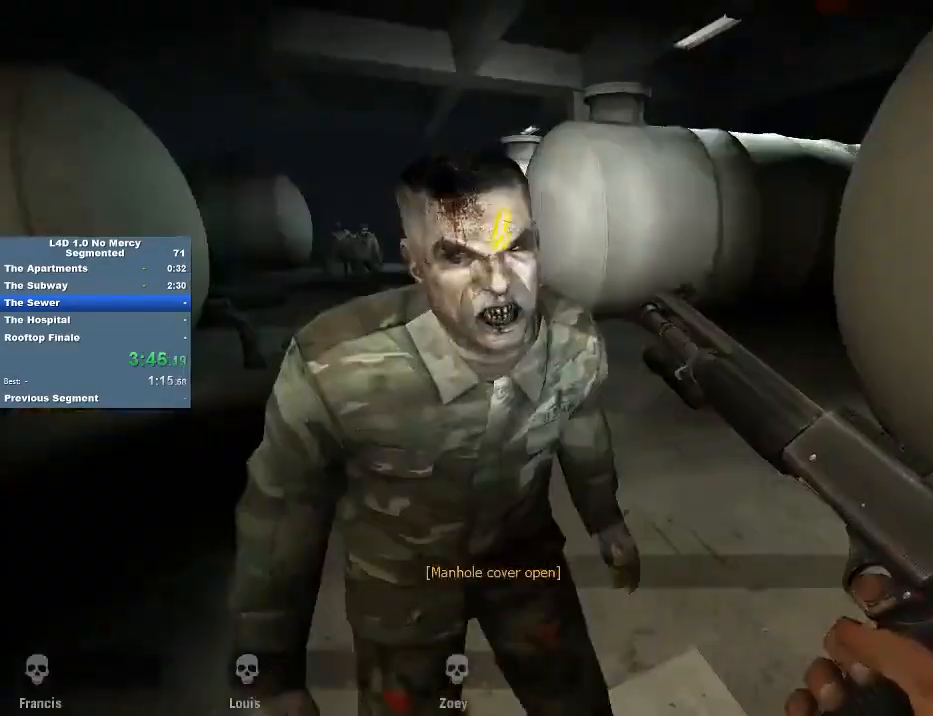
{"keys": ["w"], "mouse": [], "events": [[217, "mouse_right", "down"], [283, "mouse_right", "up"], [350, "mouse_right", "down"], [383, "w", "down"], [450, "mouse_right", "up"]]}
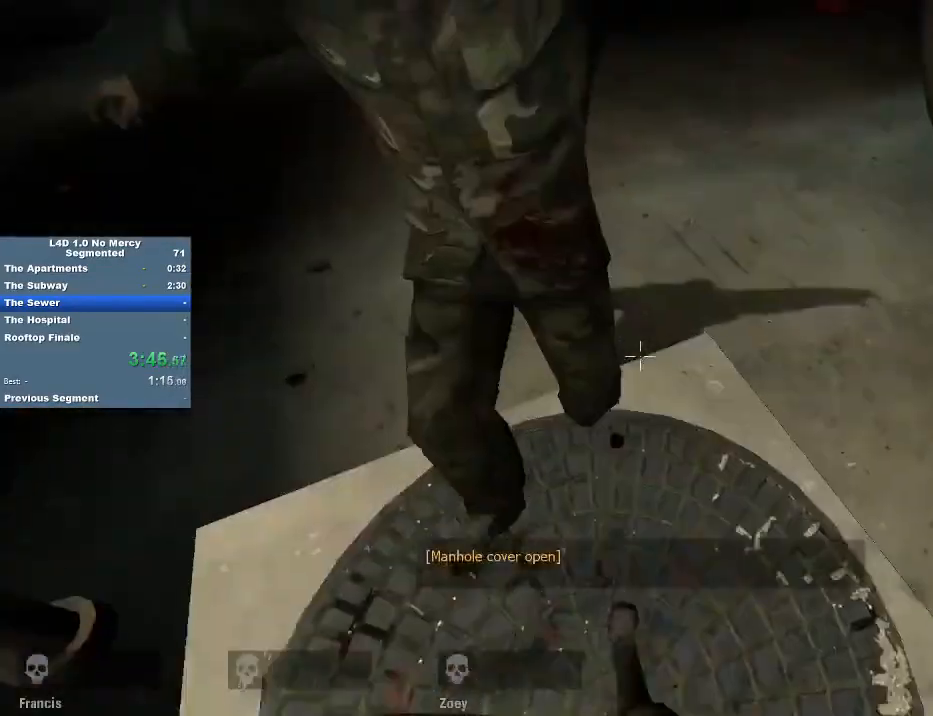
{"keys": [], "mouse": [], "events": [[17, "w", "up"]]}
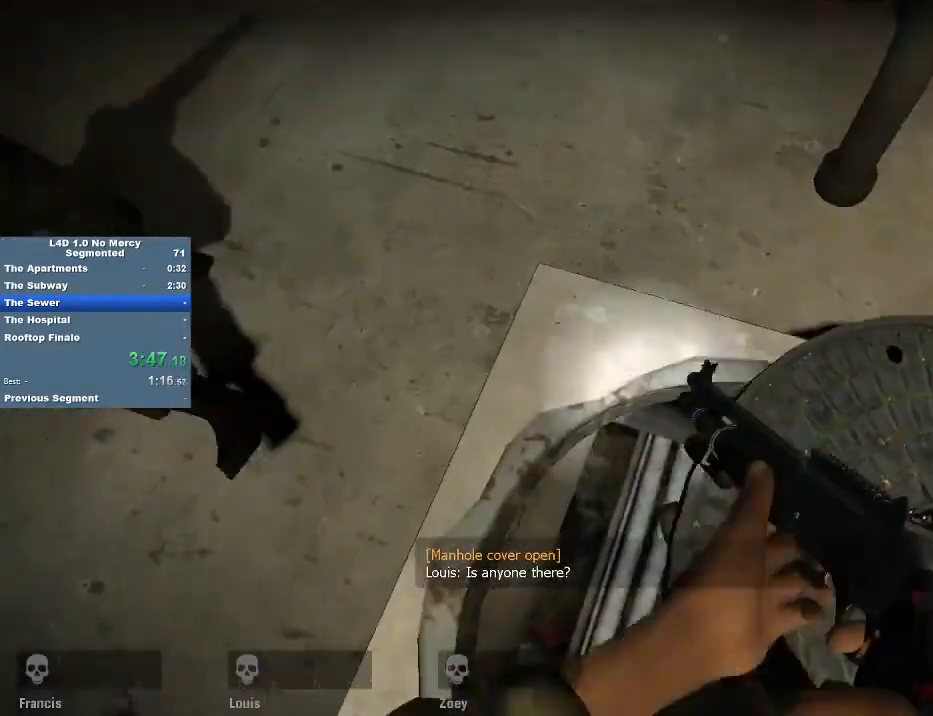
{"keys": [], "mouse": [], "events": [[50, "d", "down"], [83, "d", "up"], [317, "s", "down"], [383, "d", "down"], [383, "s", "up"], [450, "d", "up"]]}
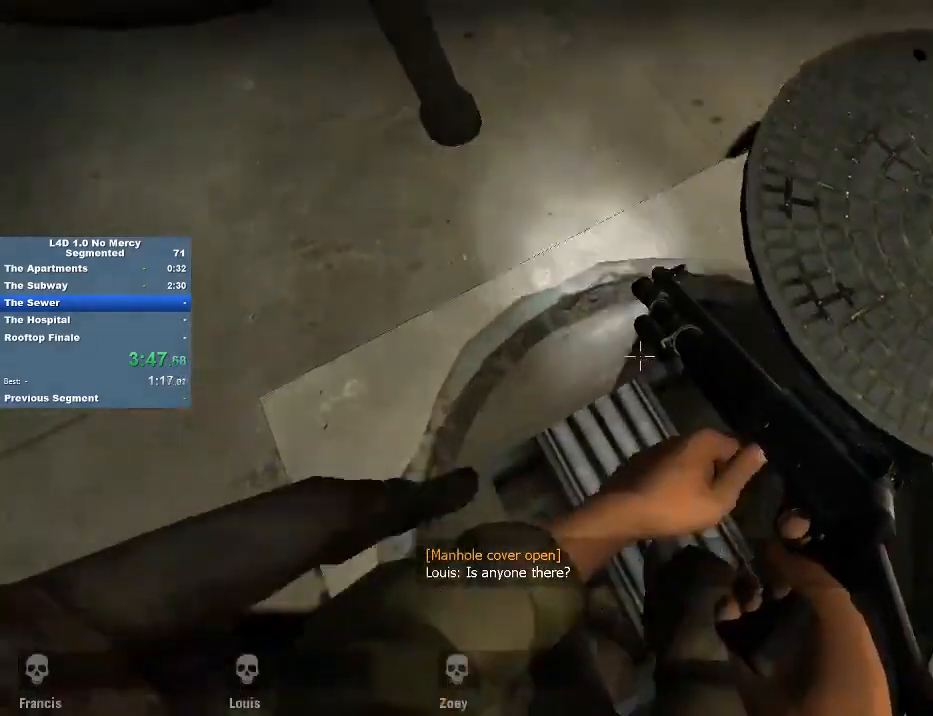
{"keys": ["w"], "mouse": [], "events": [[50, "w", "down"], [150, "w", "up"], [350, "w", "down"]]}
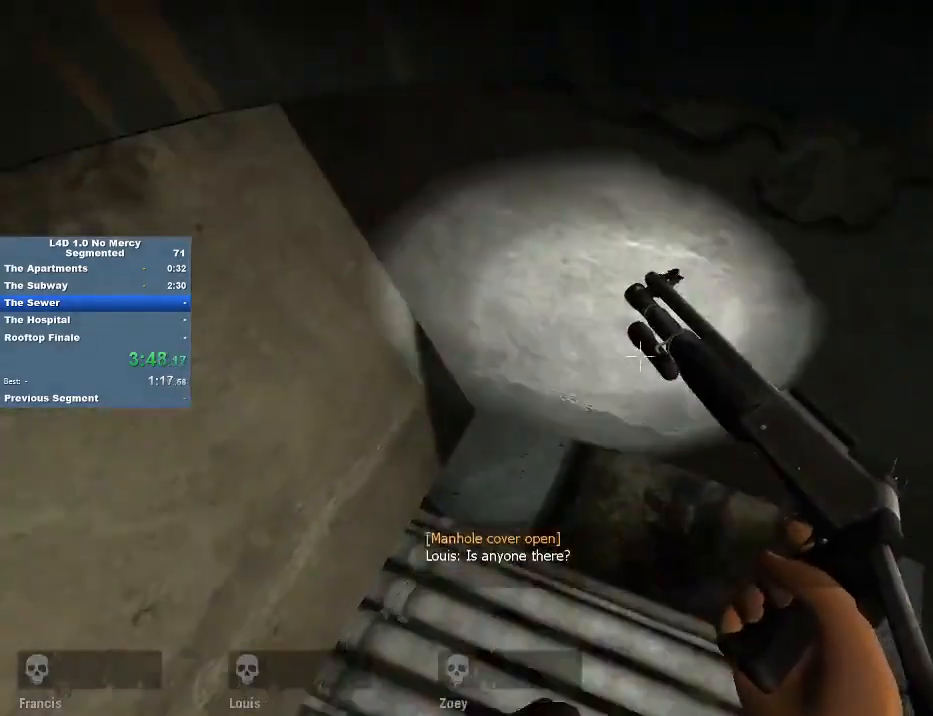
{"keys": ["a", "s"], "mouse": [], "events": [[217, "w", "up"], [250, "d", "down"], [250, "mouse_right", "down"], [317, "mouse_right", "up"], [317, "s", "down"], [417, "a", "down"], [417, "d", "up"], [417, "mouse_right", "down"], [483, "mouse_right", "up"]]}
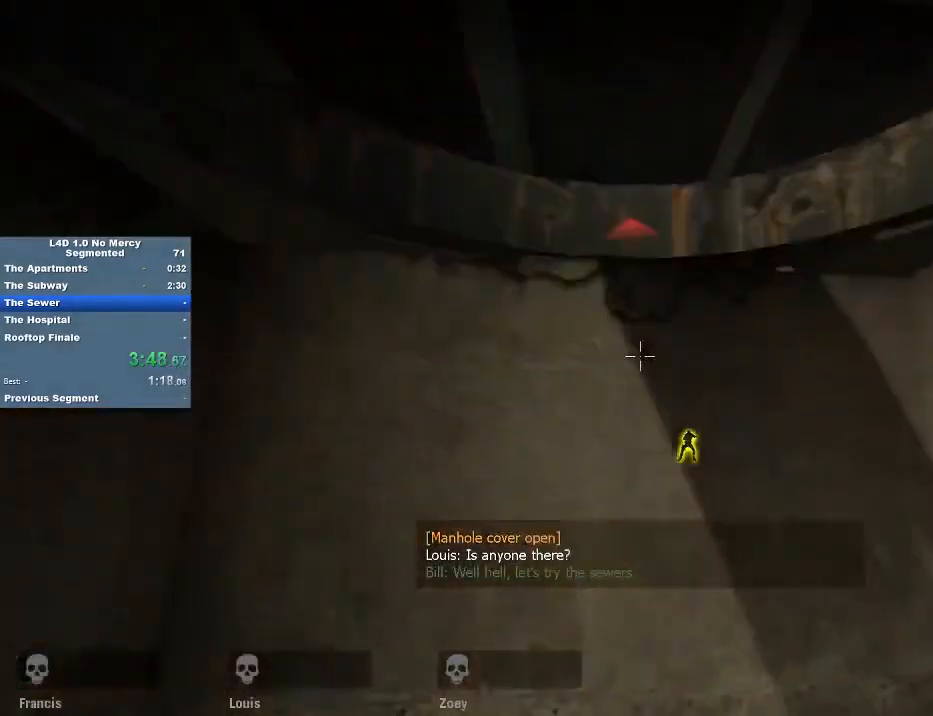
{"keys": ["d", "w"], "mouse": [], "events": [[50, "mouse_right", "down"], [83, "a", "up"], [83, "s", "up"], [150, "mouse_right", "up"], [217, "s", "down"], [283, "d", "down"], [383, "s", "up"], [483, "w", "down"]]}
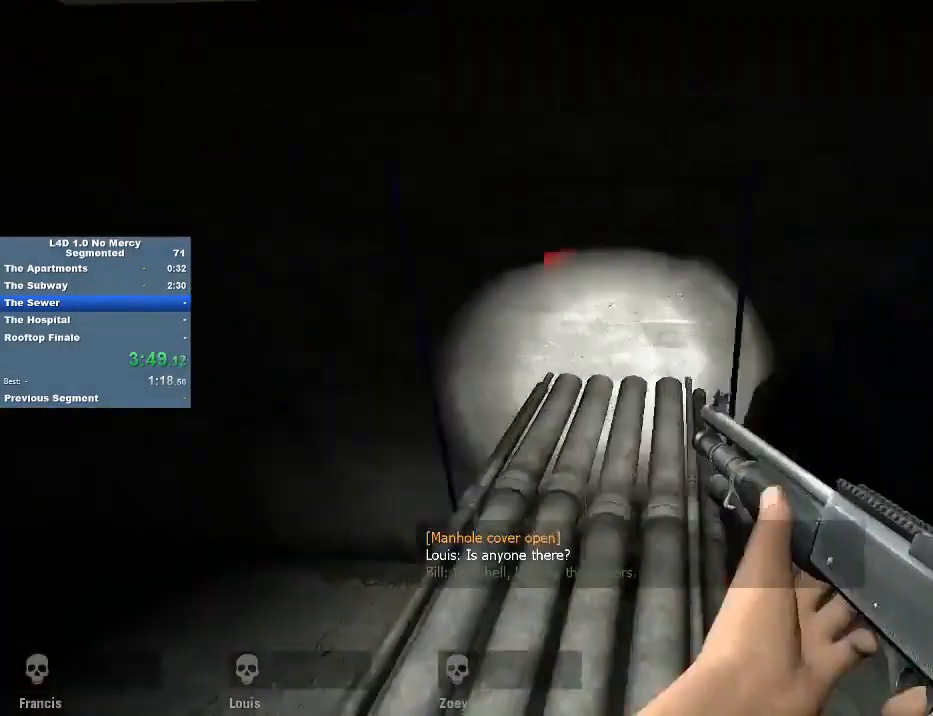
{"keys": ["d", "w"], "mouse": [], "events": []}
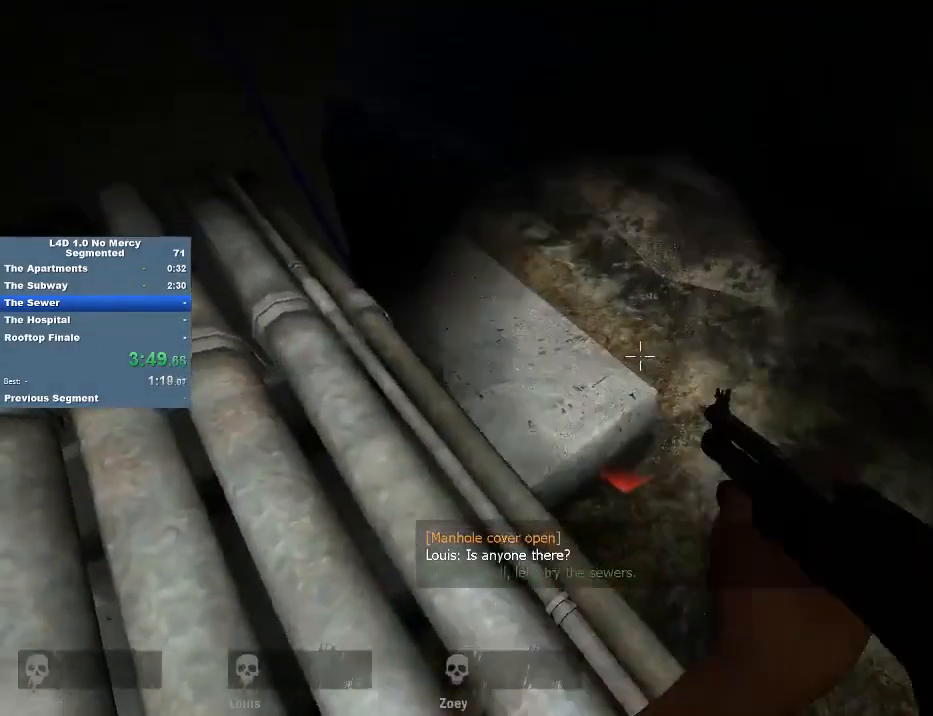
{"keys": ["d", "s"], "mouse": [], "events": [[117, "w", "up"], [350, "s", "down"]]}
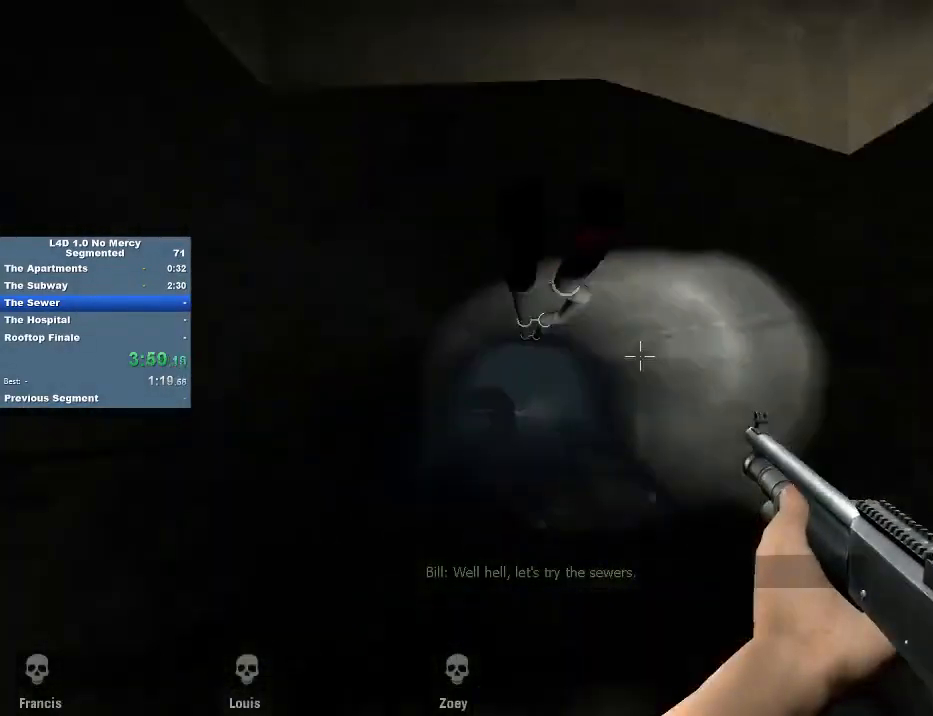
{"keys": ["d", "s"], "mouse": ["right"], "events": [[383, "mouse_left", "down"], [417, "mouse_left", "up"], [483, "mouse_right", "down"]]}
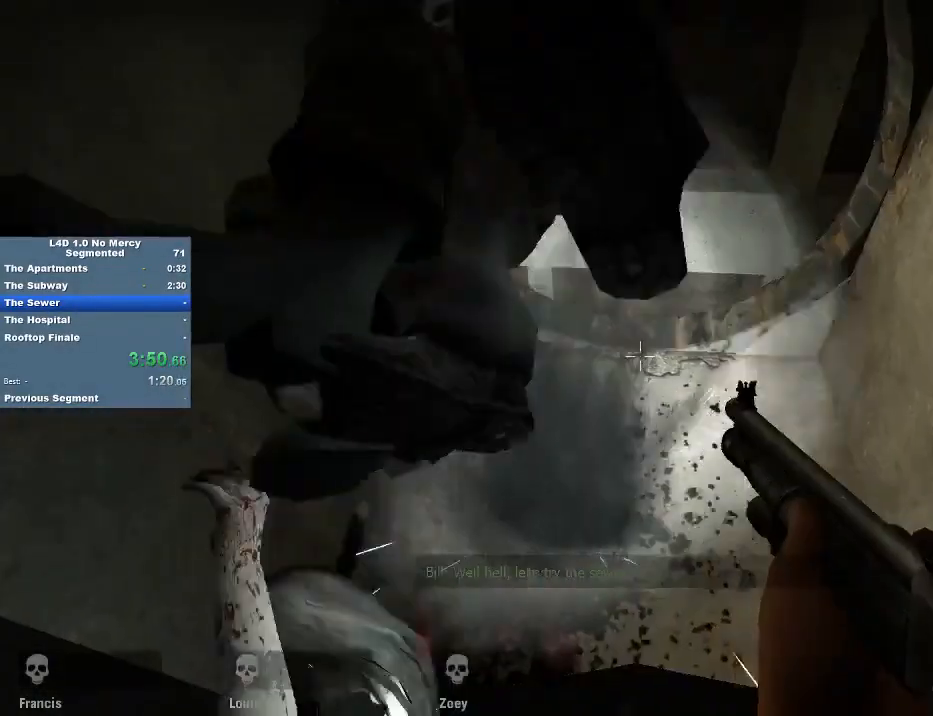
{"keys": ["d", "s"], "mouse": [], "events": [[17, "d", "up"], [117, "mouse_right", "up"], [150, "mouse_right", "down"], [283, "a", "down"], [383, "a", "up"], [450, "mouse_right", "up"], [483, "d", "down"]]}
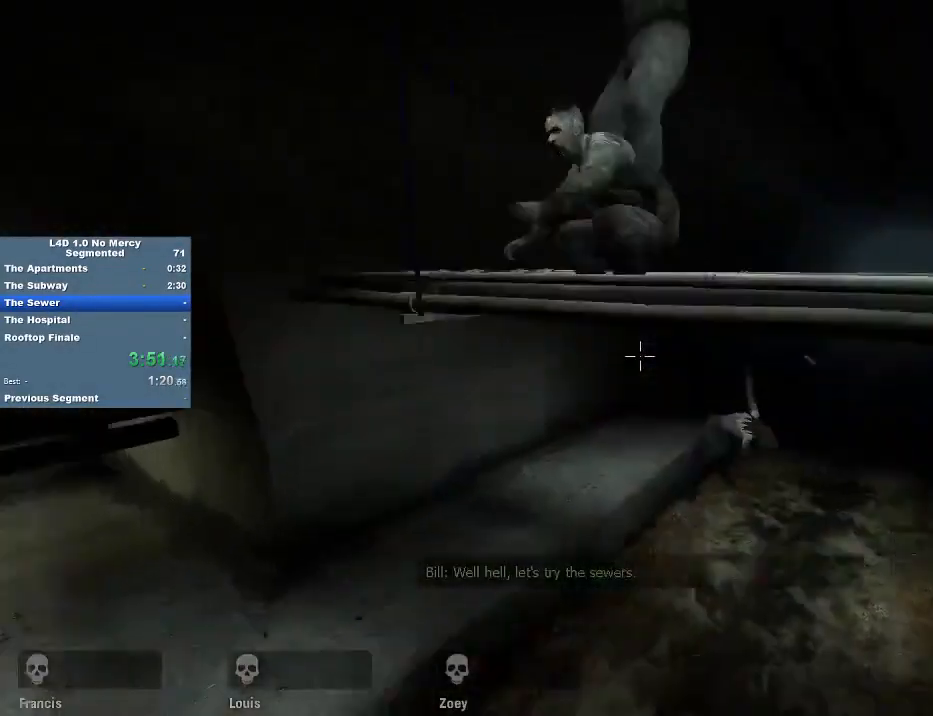
{"keys": ["w"], "mouse": [], "events": [[83, "s", "up"], [183, "w", "down"], [317, "d", "up"]]}
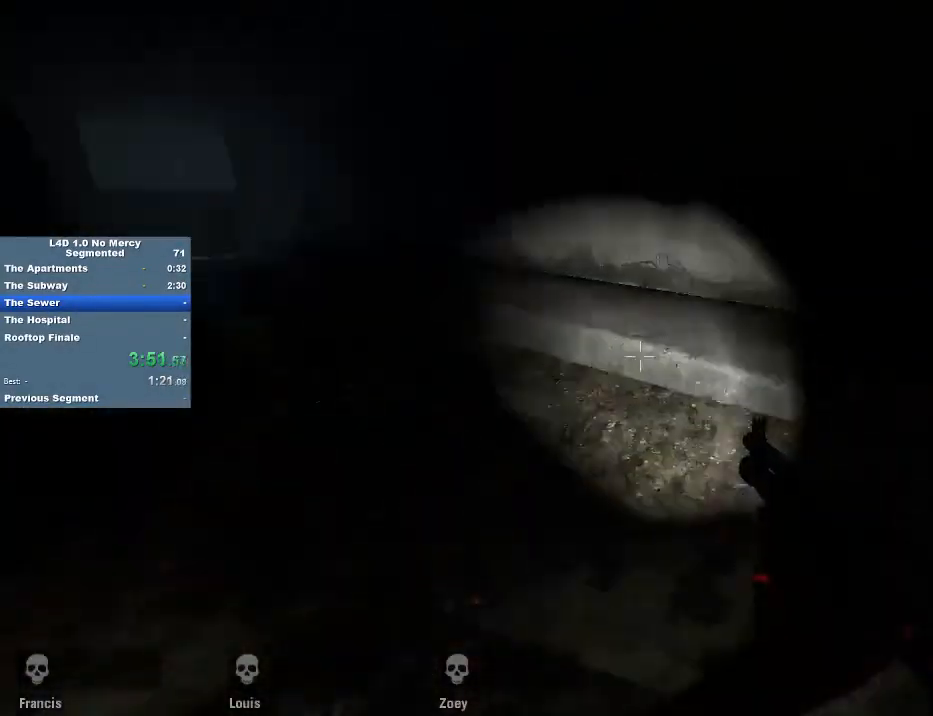
{"keys": ["w"], "mouse": [], "events": [[317, "d", "down"], [417, "d", "up"]]}